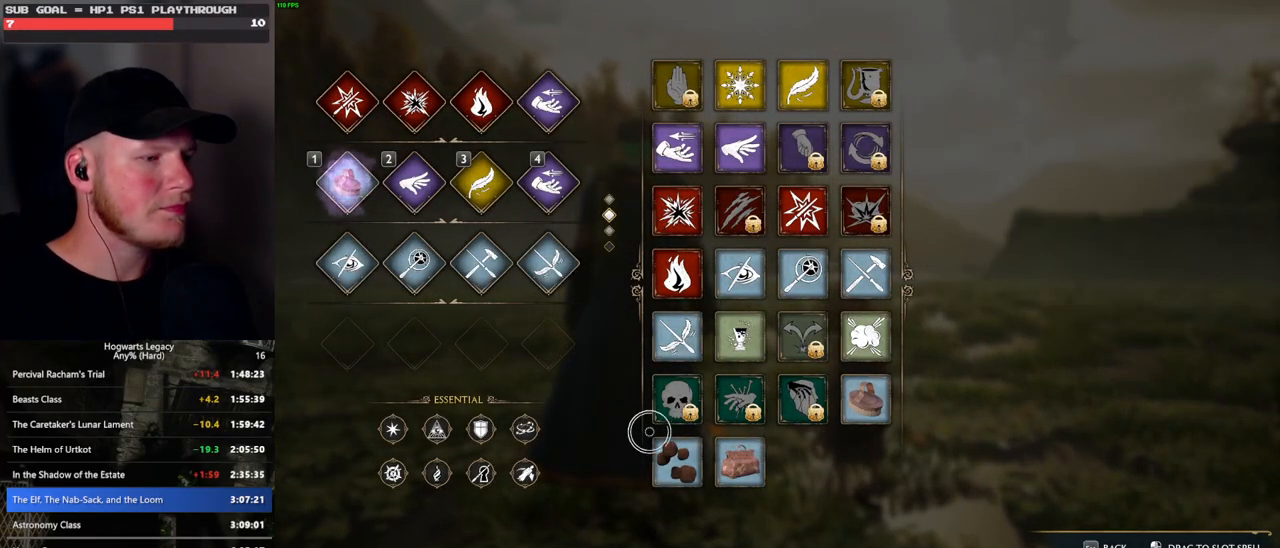
Gameplay with keyboard and mouse; each line is a JSON object with the keys and mouse buttons held at the frame after it. "events" lists presses ("down") and releases ("up") of ".", "/", "0", "1", "2", "3", "4", "5", "6", "7", "8", "9", "a", "alt_l", "alt_r", "b", "backslash", "backspace", "c", "caps_lock", "comma", "ctrl_l", "ctrl_r", "d", "e", "equals", "escape", "f", "f1", "f10", "f11", "f12", "f2", "f3", "f4", "f5", "f6", "f7", "f8", "f9", "g", "h", "i", "j", "k", "l", "lbracket", "m", "minus", "n", "o", "p", "q", "quote", "r", "rbracket", "return", "s", "semicolon", "shift_l", "shift_r", "space", "super_l", "super_r", "t", "tab", "tilde", "u", "v", "w", "x", "y", "z", "mouse_left", "mouse_wheel", "mouse_right", "mouse_mb4" and "mouse_mb5" between this image and that frame as [ms after this image, input, new state], when the widget could be followed in between. "mouse_left", "mouse_wheel", "mouse_right", "mouse_mb4", "mouse_mb5" = the "left", "wheel", "right", "mb4", "mb5" buttons of the "mouse" list. No other keys are recorded. "wheel" means that the mouse wheel is clicked or scrolled. Mouse movement is not recorded.
{"keys": [], "mouse": ["left"], "events": [[133, "mouse_left", "down"]]}
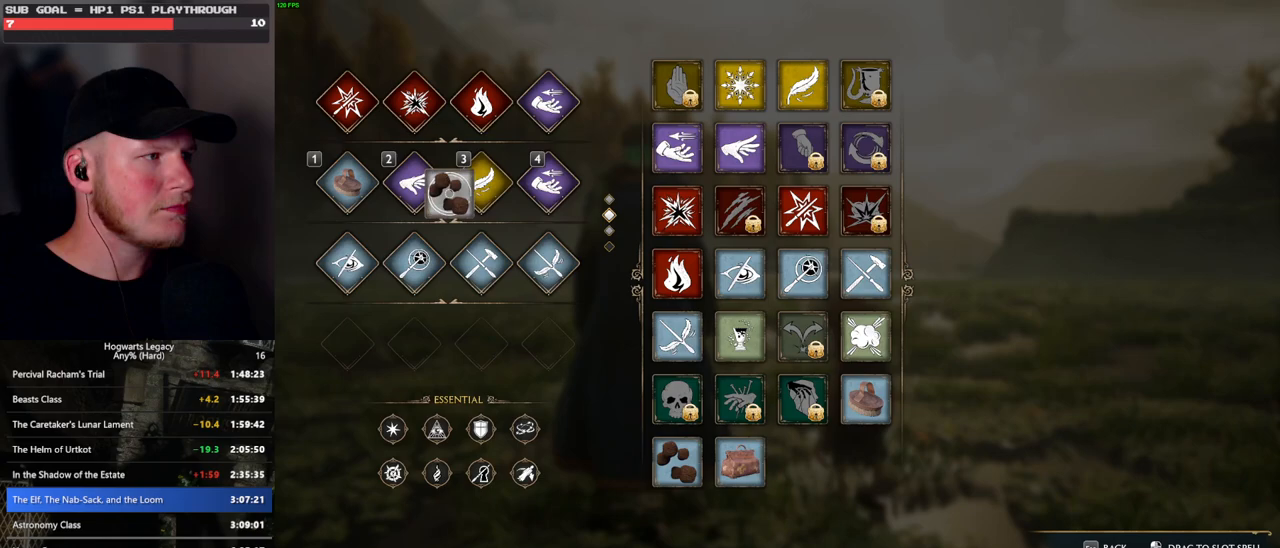
{"keys": [], "mouse": [], "events": [[200, "mouse_left", "up"], [233, "t", "down"], [317, "t", "up"]]}
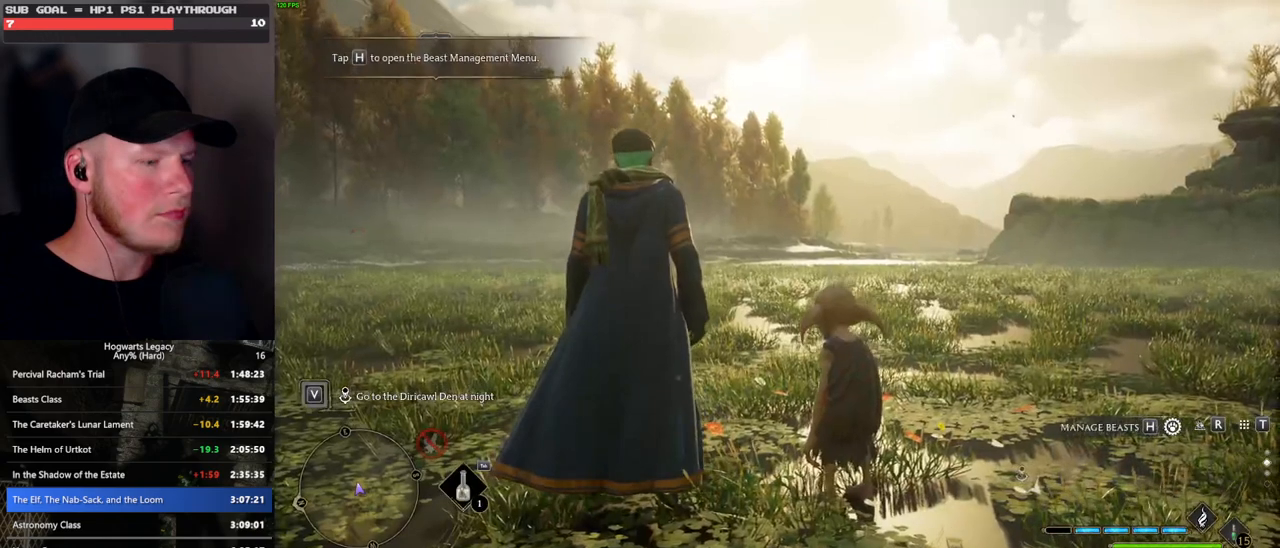
{"keys": [], "mouse": [], "events": [[300, "h", "down"], [400, "h", "up"]]}
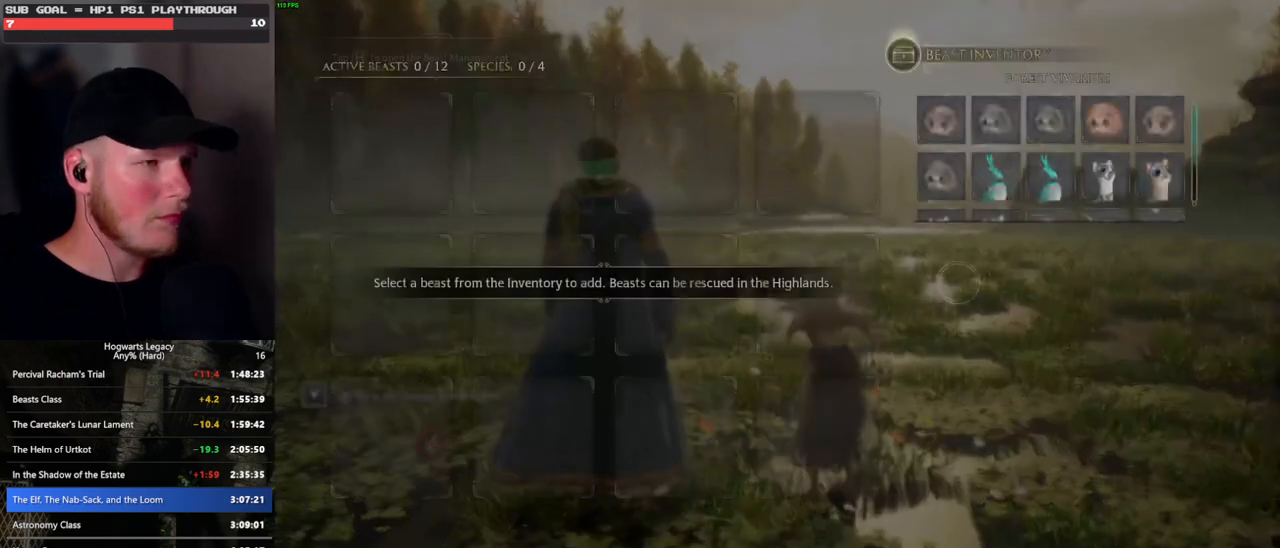
{"keys": [], "mouse": [], "events": []}
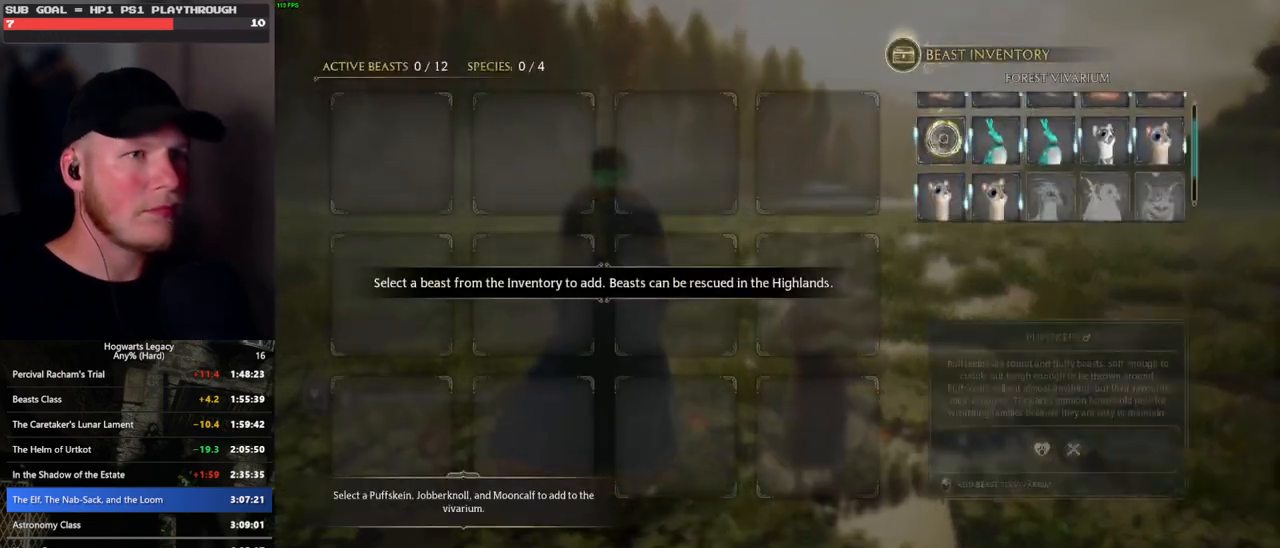
{"keys": [], "mouse": [], "events": [[167, "mouse_left", "down"], [283, "mouse_left", "up"]]}
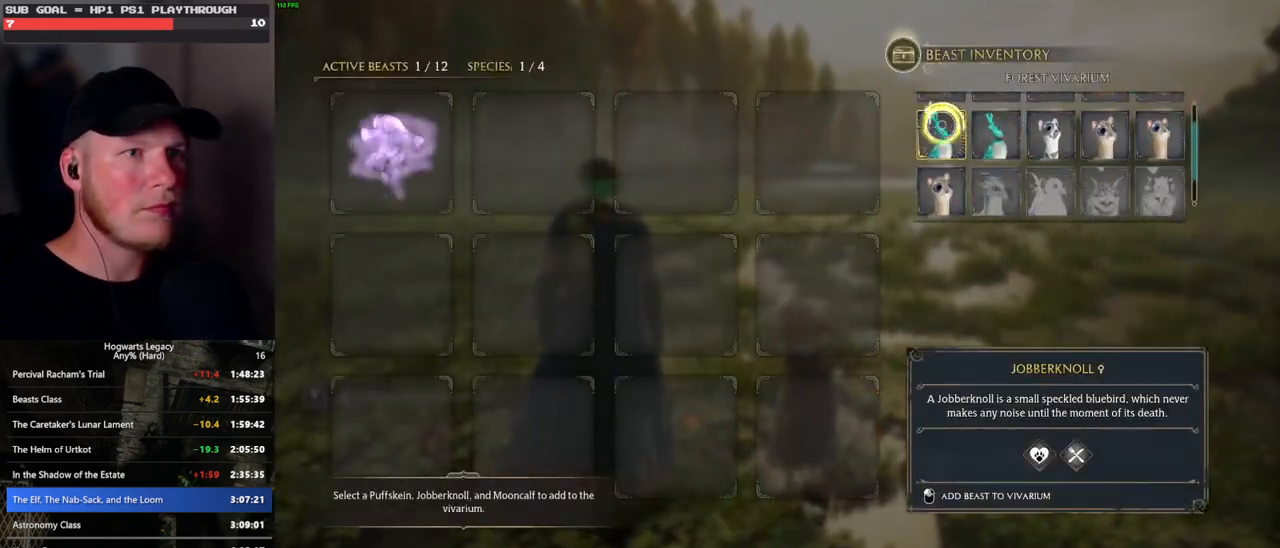
{"keys": [], "mouse": [], "events": [[83, "mouse_left", "down"], [167, "mouse_left", "up"]]}
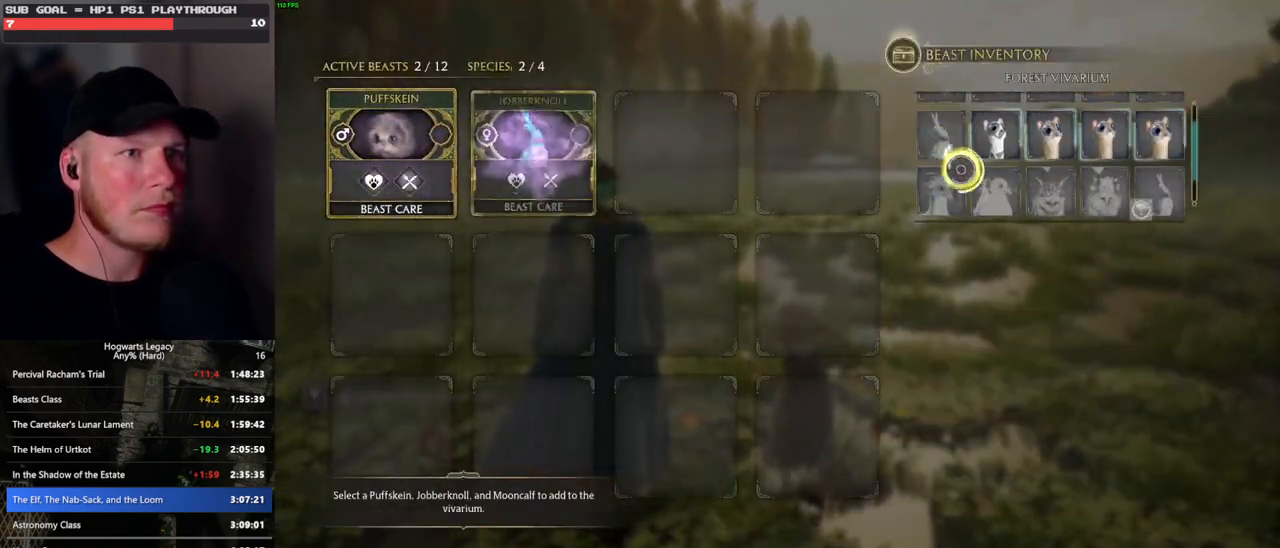
{"keys": [], "mouse": [], "events": [[133, "mouse_left", "down"], [250, "mouse_left", "up"]]}
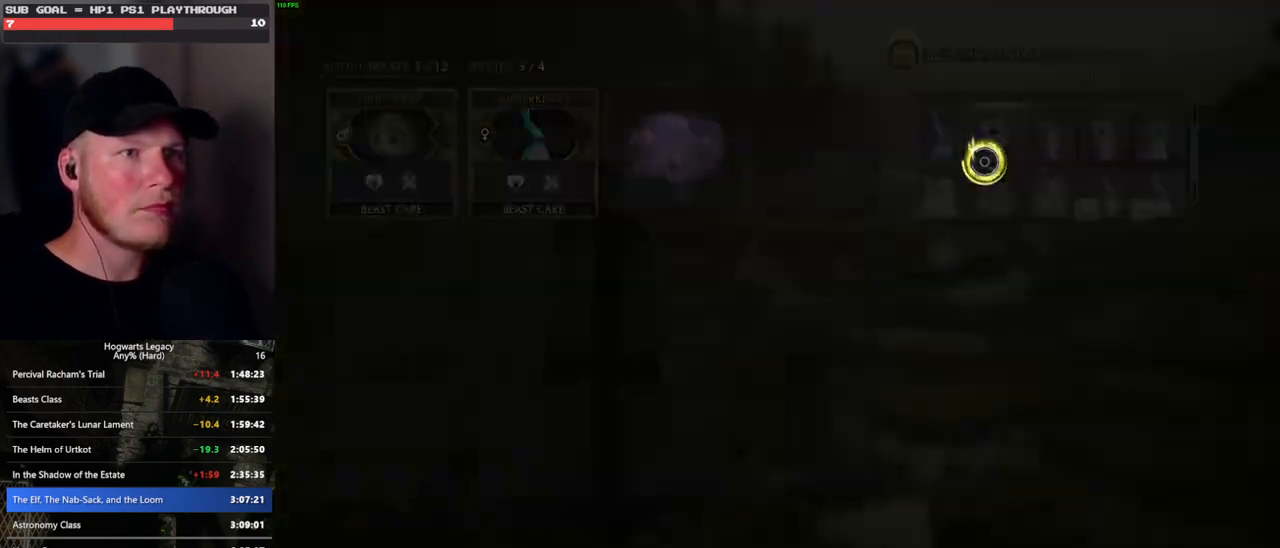
{"keys": [], "mouse": [], "events": []}
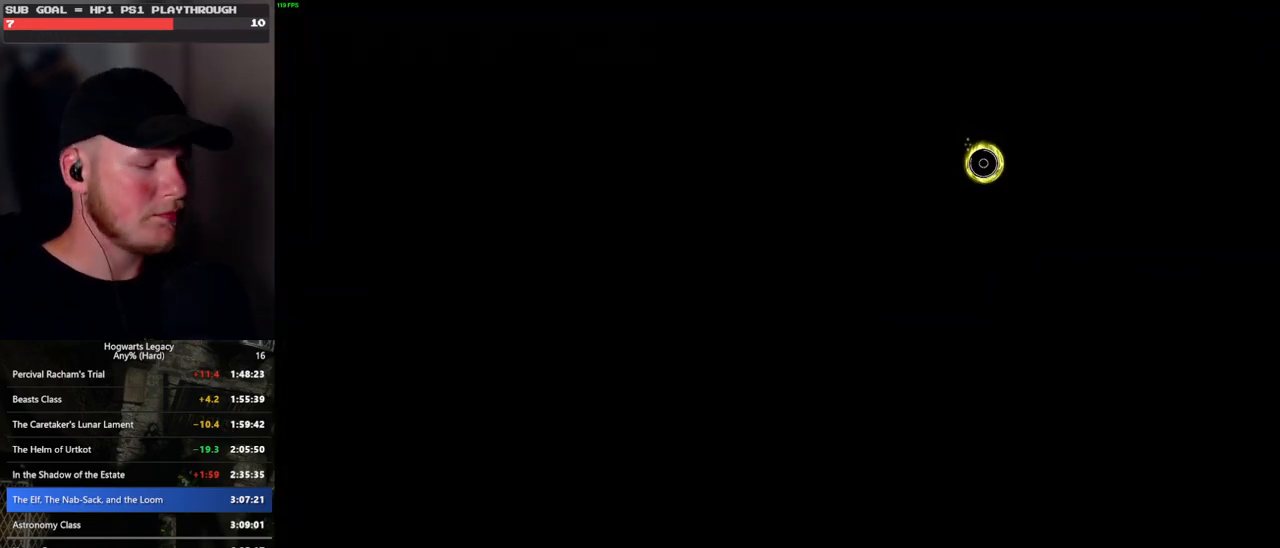
{"keys": [], "mouse": [], "events": []}
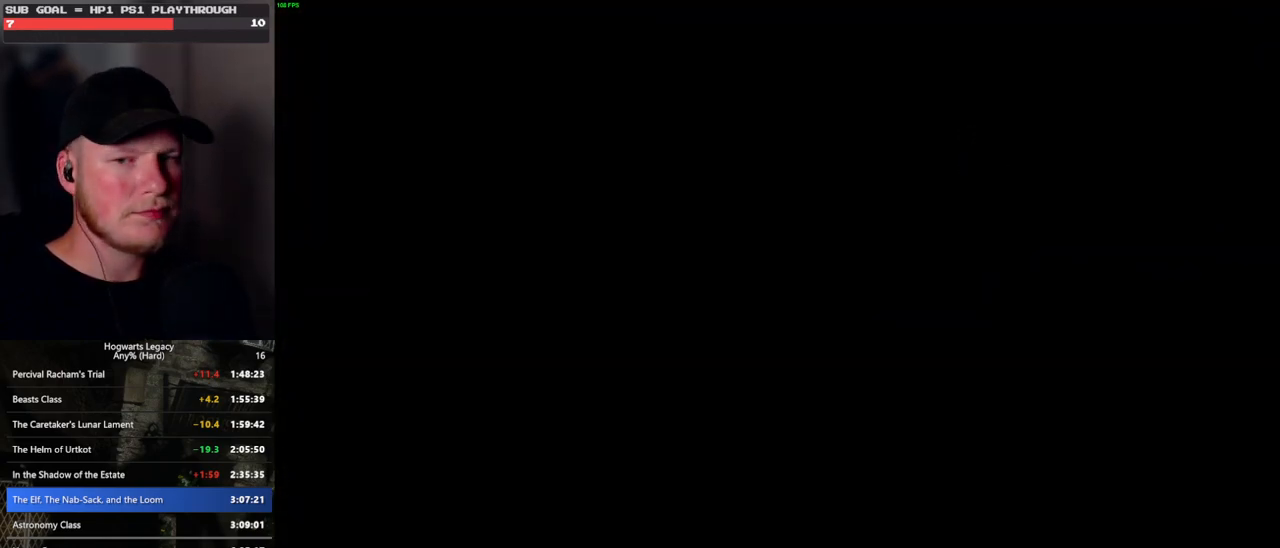
{"keys": [], "mouse": [], "events": []}
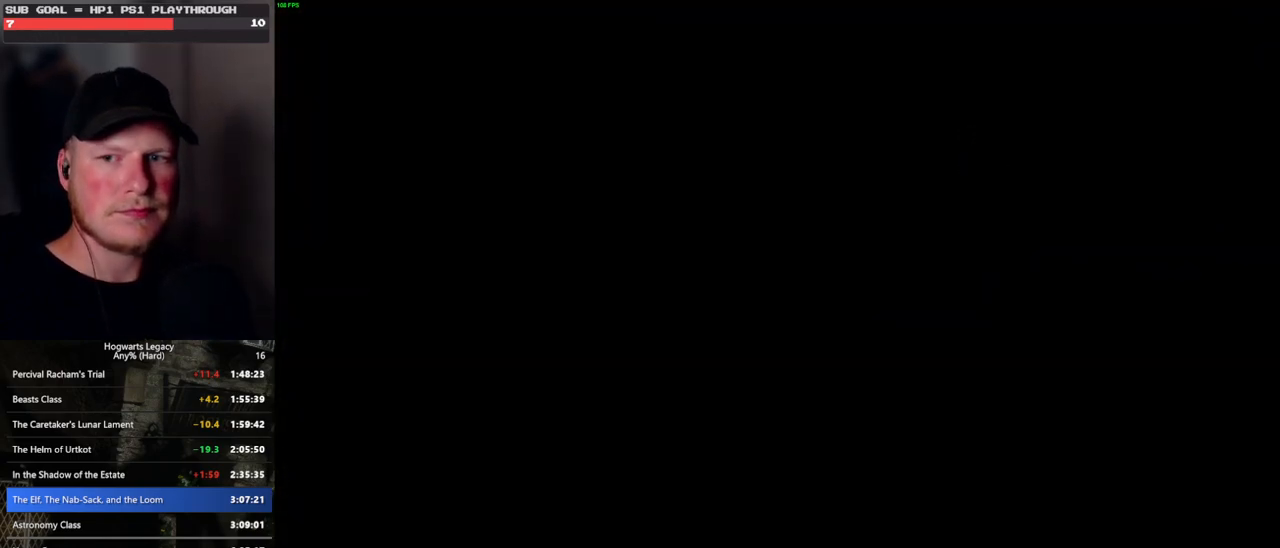
{"keys": ["q"], "mouse": [], "events": [[467, "q", "down"]]}
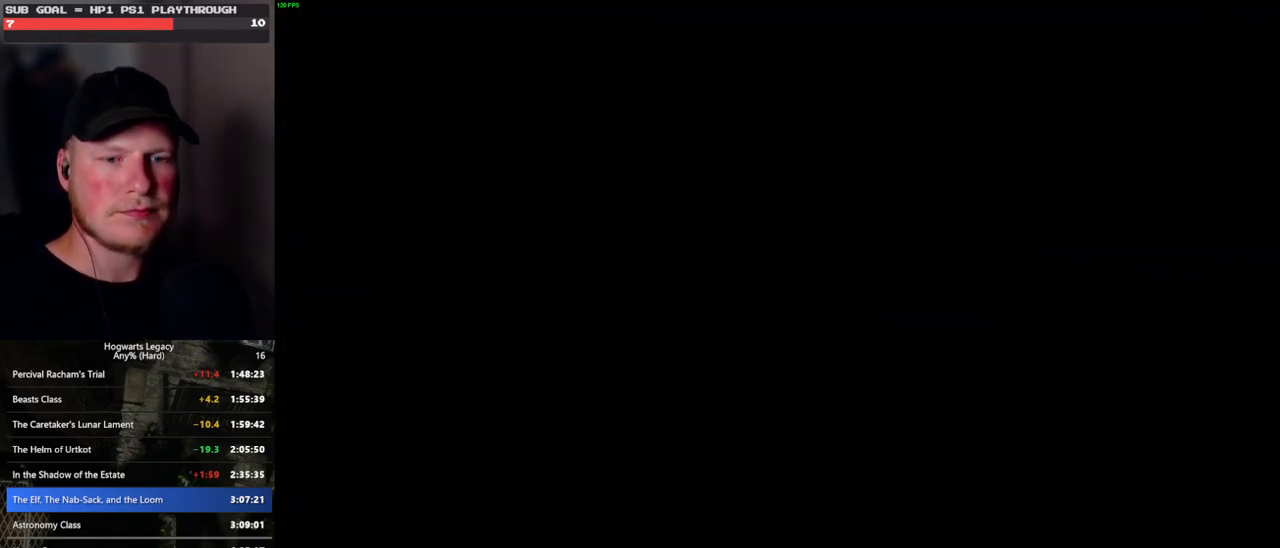
{"keys": ["q"], "mouse": [], "events": []}
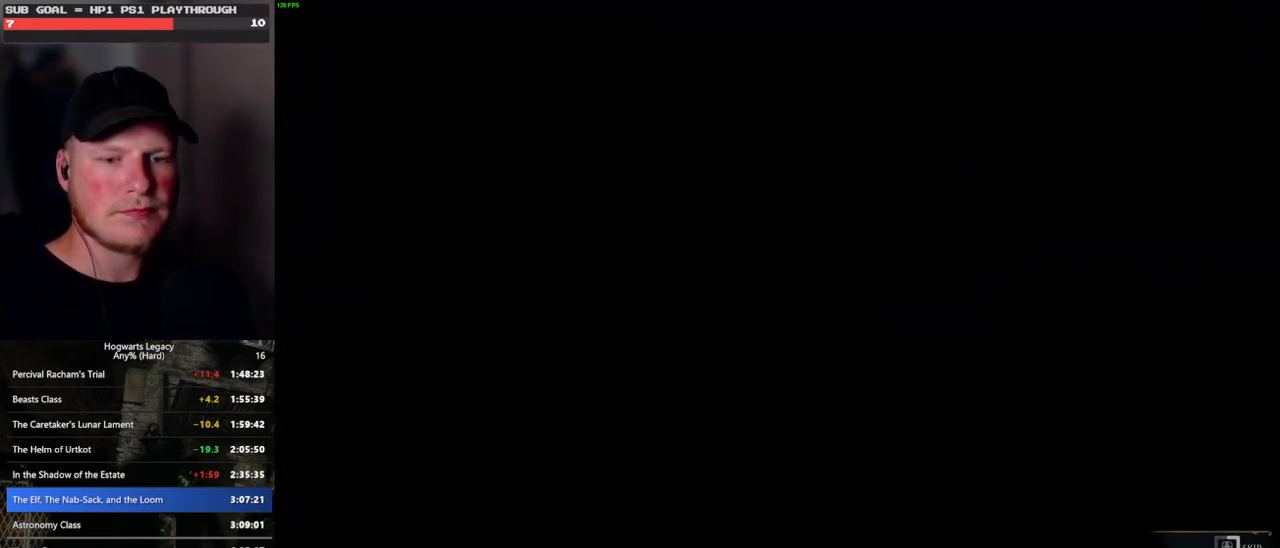
{"keys": ["q"], "mouse": [], "events": []}
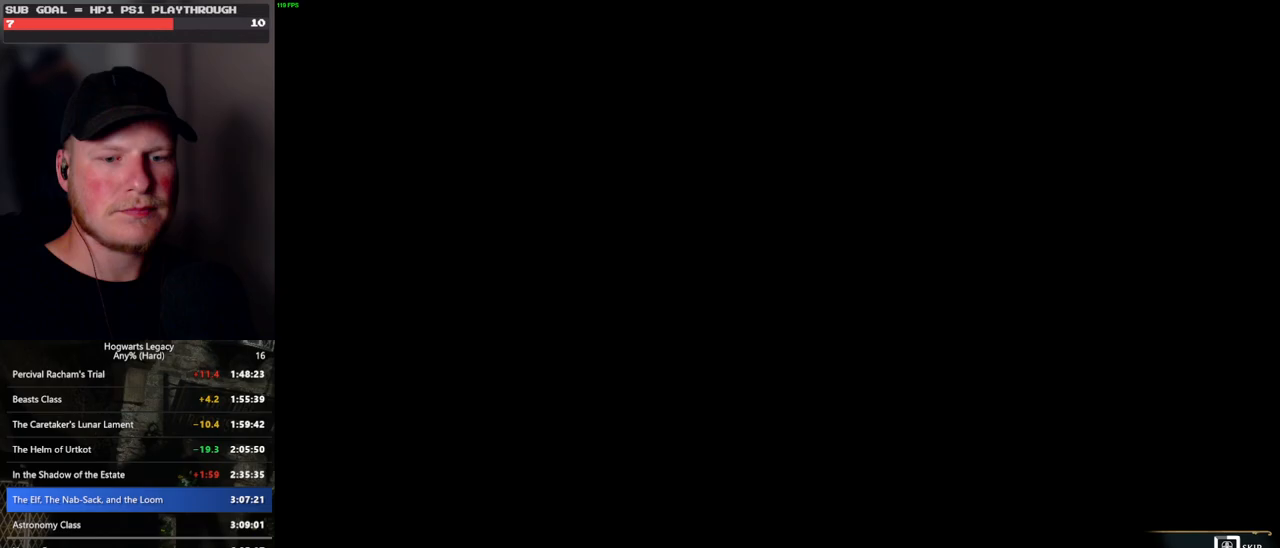
{"keys": ["q"], "mouse": [], "events": []}
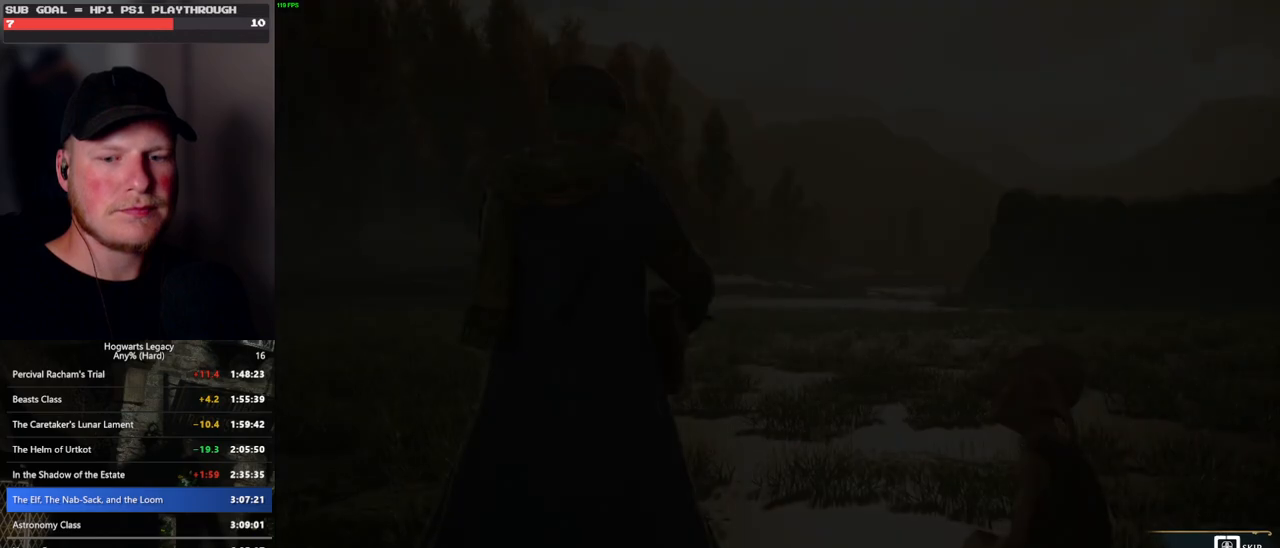
{"keys": ["q"], "mouse": [], "events": []}
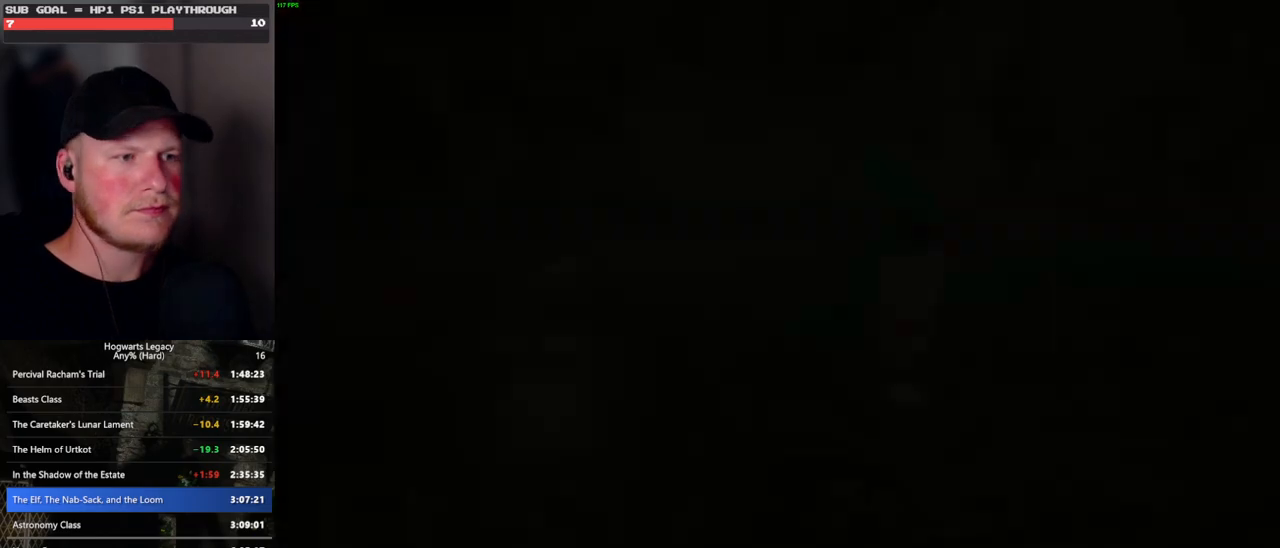
{"keys": [], "mouse": [], "events": [[267, "q", "up"]]}
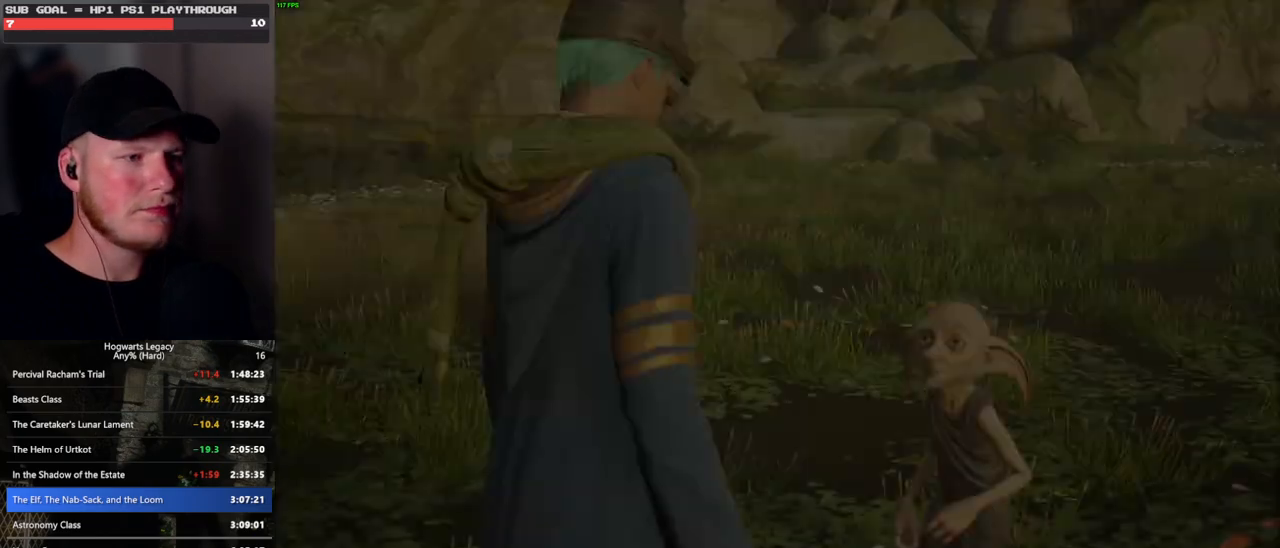
{"keys": ["q"], "mouse": [], "events": [[250, "mouse_wheel", "down"], [283, "mouse_wheel", "up"], [300, "mouse_wheel", "down"], [333, "mouse_wheel", "up"], [333, "q", "down"], [350, "mouse_wheel", "down"], [350, "space", "down"], [400, "q", "up"], [400, "space", "up"], [483, "mouse_wheel", "up"], [483, "q", "down"]]}
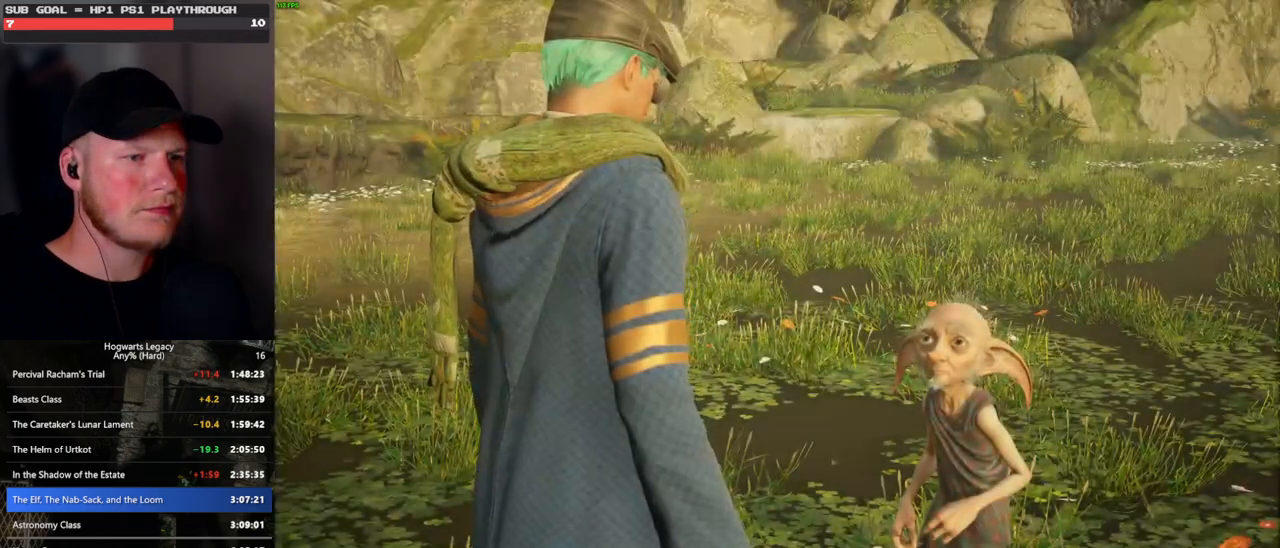
{"keys": ["q", "space"], "mouse": [], "events": [[17, "space", "down"], [50, "q", "up"], [67, "space", "up"], [133, "q", "down"], [167, "space", "down"], [200, "mouse_wheel", "down"], [217, "mouse_wheel", "up"], [217, "q", "up"], [217, "space", "up"], [233, "mouse_wheel", "down"], [250, "mouse_wheel", "up"], [283, "mouse_wheel", "down"], [300, "mouse_wheel", "up"], [300, "q", "down"], [317, "mouse_wheel", "down"], [333, "mouse_wheel", "up"], [333, "space", "down"], [350, "mouse_wheel", "down"], [350, "q", "up"], [367, "mouse_wheel", "up"], [367, "space", "up"], [450, "q", "down"], [467, "space", "down"]]}
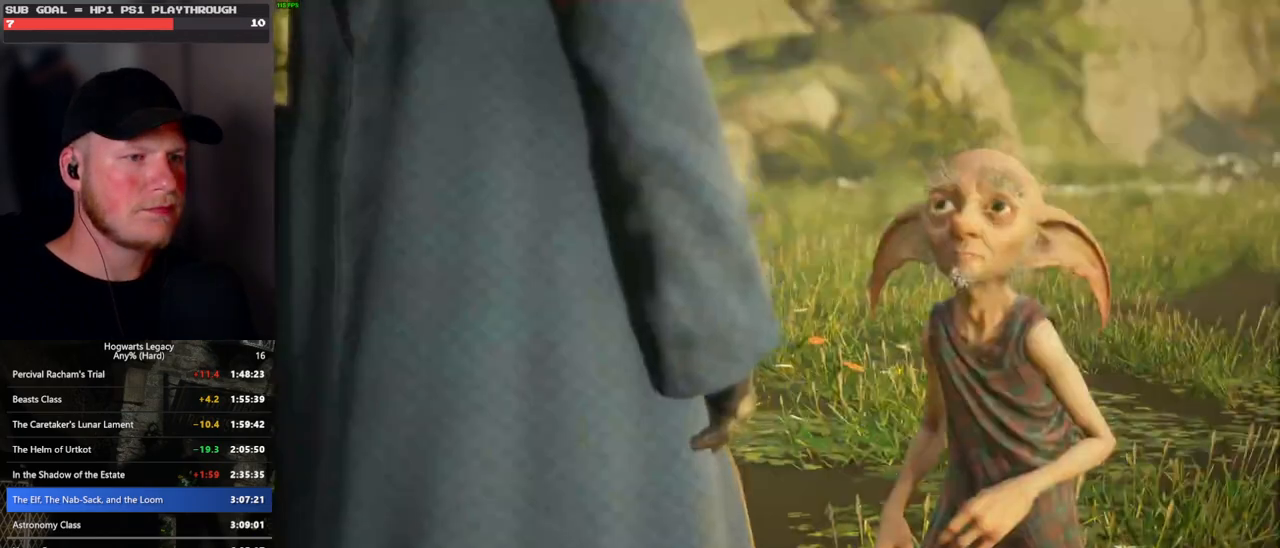
{"keys": [], "mouse": [], "events": [[17, "space", "up"], [33, "q", "up"], [117, "mouse_wheel", "down"], [117, "q", "down"], [150, "mouse_wheel", "up"], [150, "space", "down"], [167, "mouse_wheel", "down"], [183, "mouse_wheel", "up"], [183, "q", "up"], [183, "space", "up"], [200, "mouse_wheel", "down"], [267, "mouse_wheel", "up"], [267, "q", "down"], [300, "space", "down"], [333, "q", "up"], [333, "space", "up"], [400, "q", "down"], [450, "space", "down"], [483, "space", "up"], [500, "q", "up"]]}
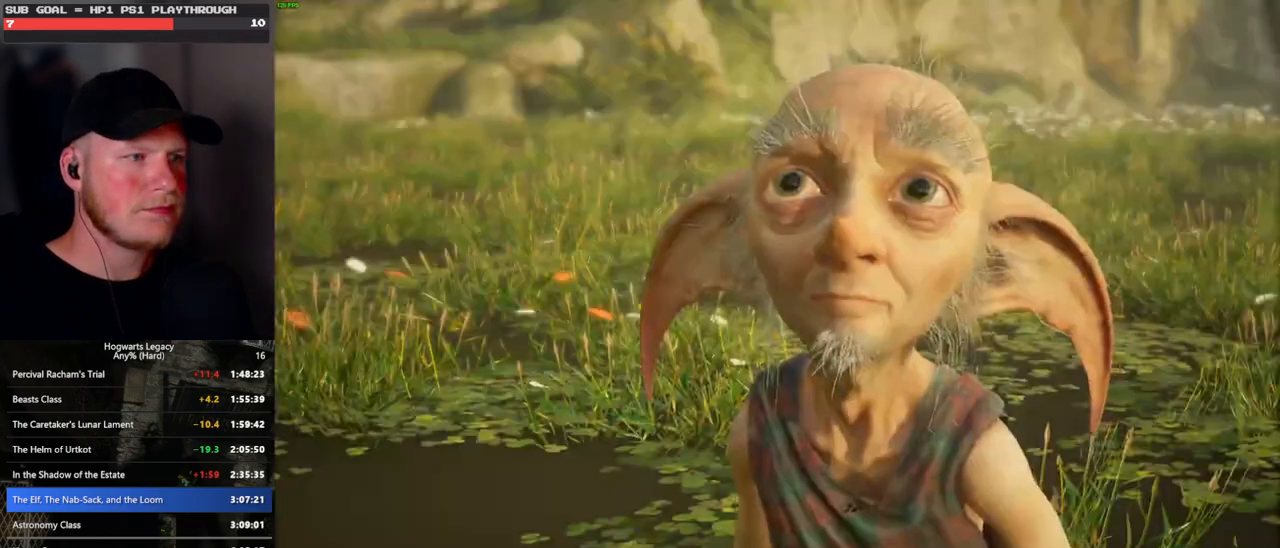
{"keys": [], "mouse": ["wheel"], "events": [[17, "mouse_wheel", "down"], [50, "mouse_wheel", "up"], [67, "q", "down"], [100, "space", "down"], [117, "mouse_wheel", "down"], [150, "q", "up"], [150, "space", "up"], [217, "mouse_wheel", "up"], [250, "q", "down"], [267, "space", "down"], [317, "q", "up"], [317, "space", "up"], [417, "mouse_wheel", "down"], [417, "q", "down"], [433, "mouse_wheel", "up"], [433, "space", "down"], [467, "mouse_wheel", "down"], [483, "q", "up"], [483, "space", "up"]]}
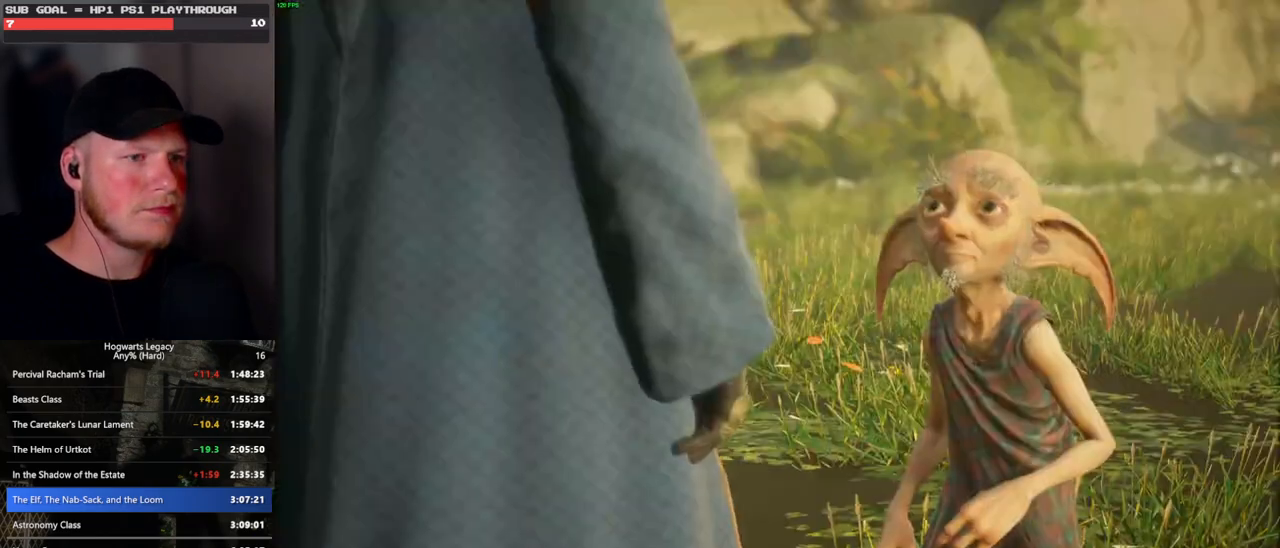
{"keys": [], "mouse": [], "events": [[83, "mouse_wheel", "up"], [83, "q", "down"], [100, "space", "down"], [133, "q", "up"], [133, "space", "up"], [233, "q", "down"], [267, "space", "down"], [300, "q", "up"], [300, "space", "up"], [367, "mouse_wheel", "down"], [417, "mouse_wheel", "up"], [417, "q", "down"], [417, "space", "down"], [467, "q", "up"], [483, "space", "up"]]}
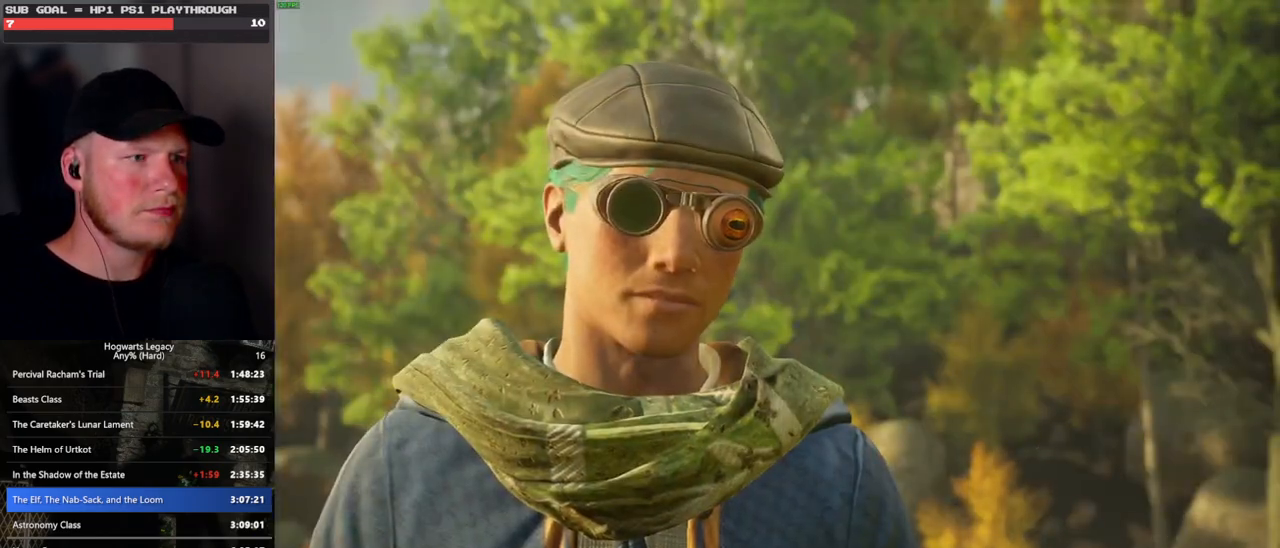
{"keys": [], "mouse": [], "events": [[50, "q", "down"], [83, "space", "down"], [167, "space", "up"], [183, "mouse_wheel", "down"], [217, "mouse_wheel", "up"], [217, "q", "up"], [233, "mouse_wheel", "down"], [300, "mouse_wheel", "up"]]}
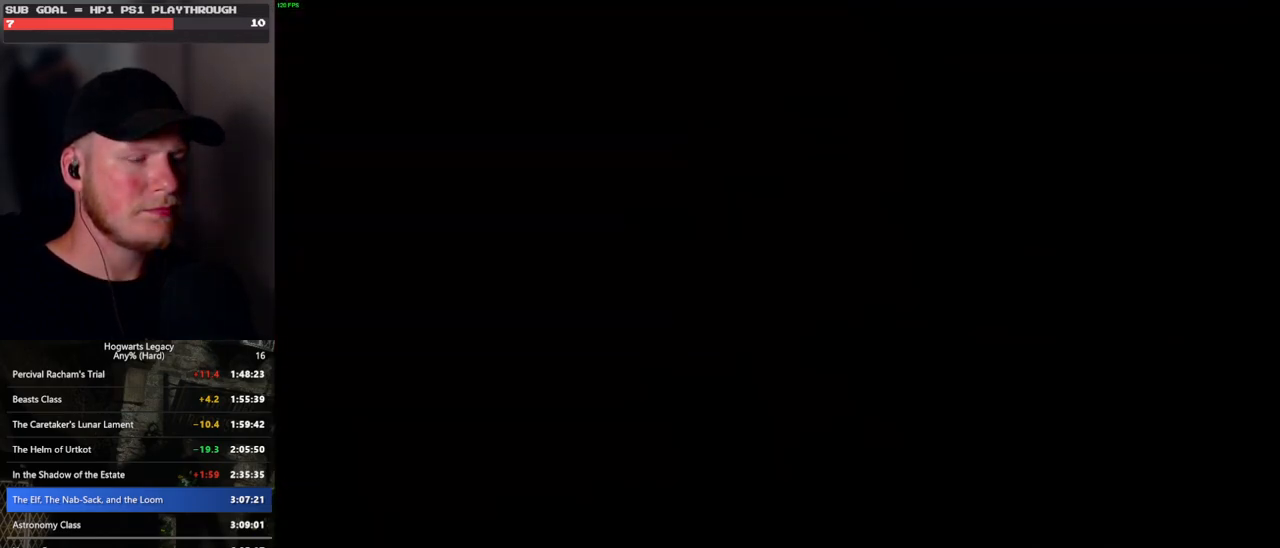
{"keys": ["d", "w"], "mouse": [], "events": [[233, "d", "down"], [317, "w", "down"]]}